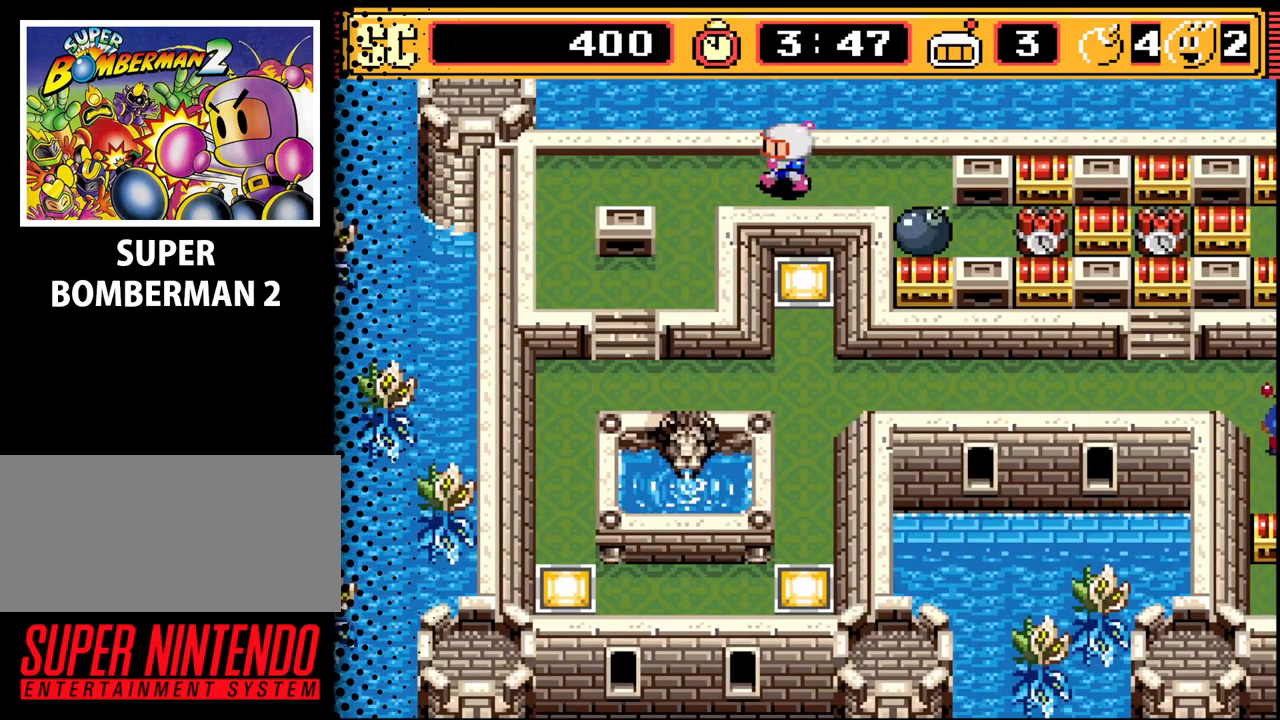
Gameplay with a controller (Nintendo layout); each line is a JSON object with the inputs held at the frame after it. "events" lists button and stick changes between this image and that frame as [ms after this image, input, new state], when the widget could be followed in between. Not read: L3 R3.
{"buttons": ["DPAD_DOWN", "DPAD_LEFT"], "events": [[167, "DPAD_DOWN", "down"], [267, "DPAD_LEFT", "up"], [500, "DPAD_LEFT", "down"]]}
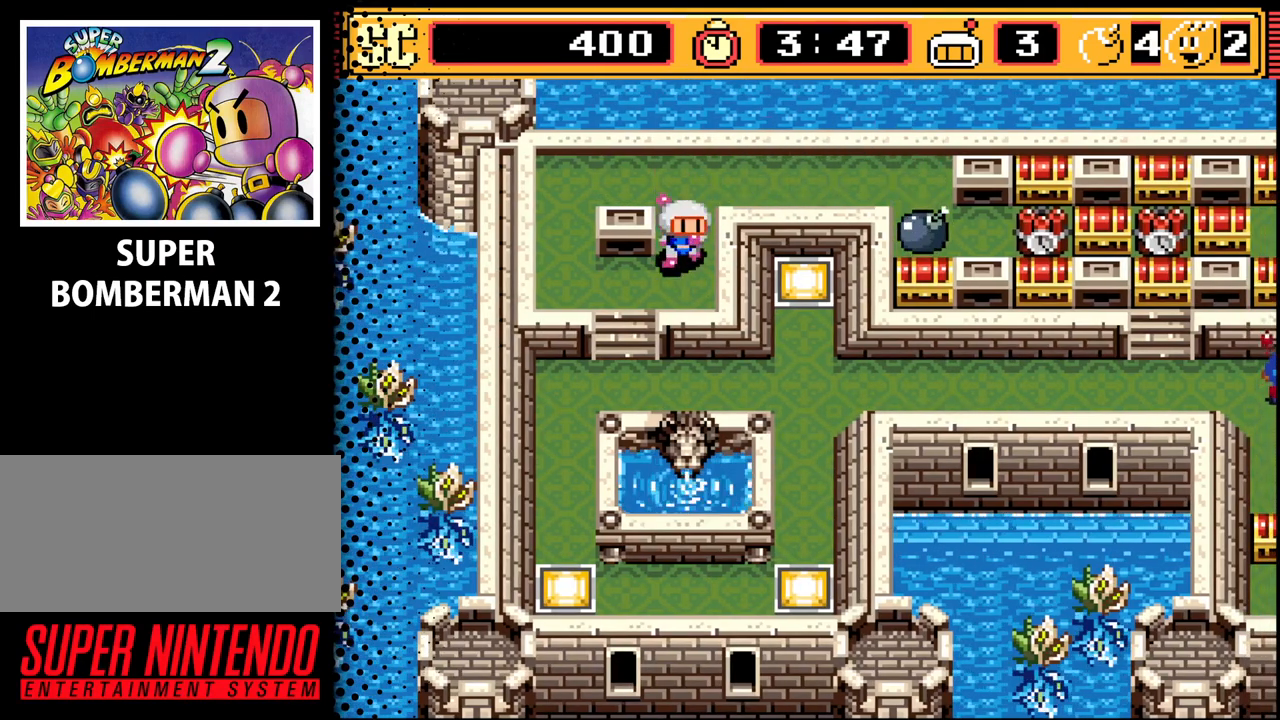
{"buttons": [], "events": [[233, "DPAD_LEFT", "up"], [500, "DPAD_DOWN", "up"]]}
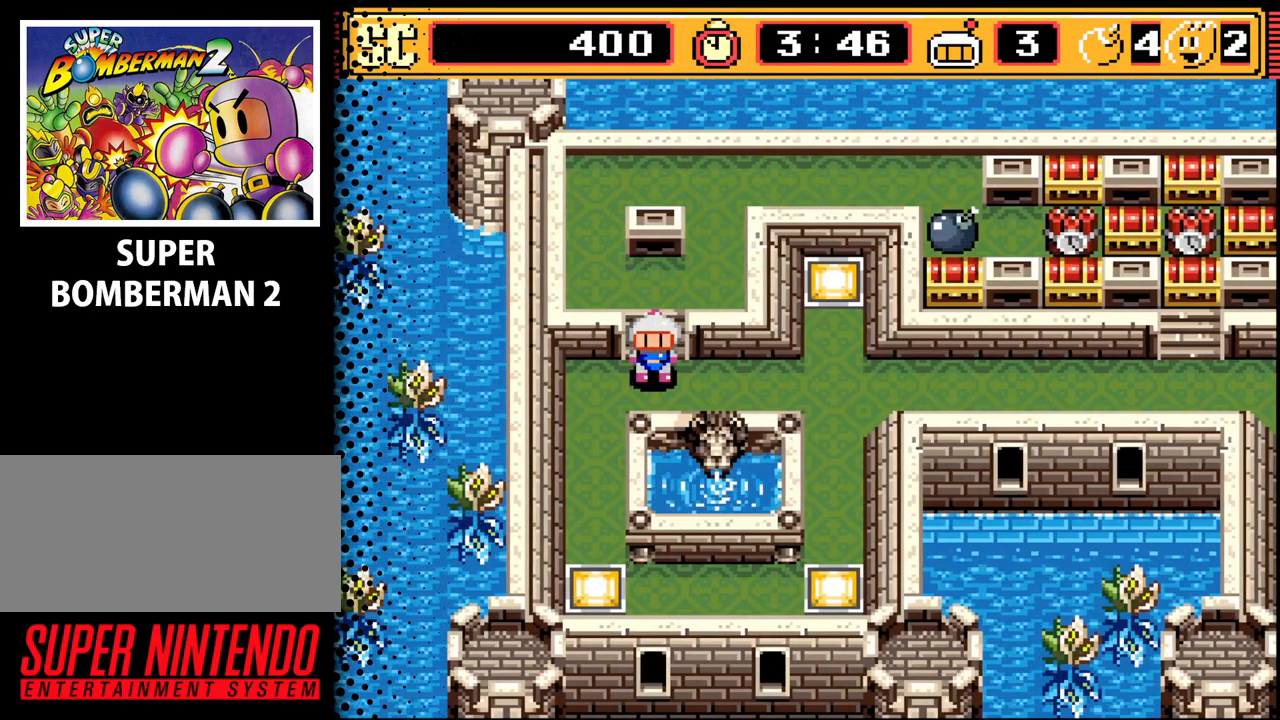
{"buttons": [], "events": []}
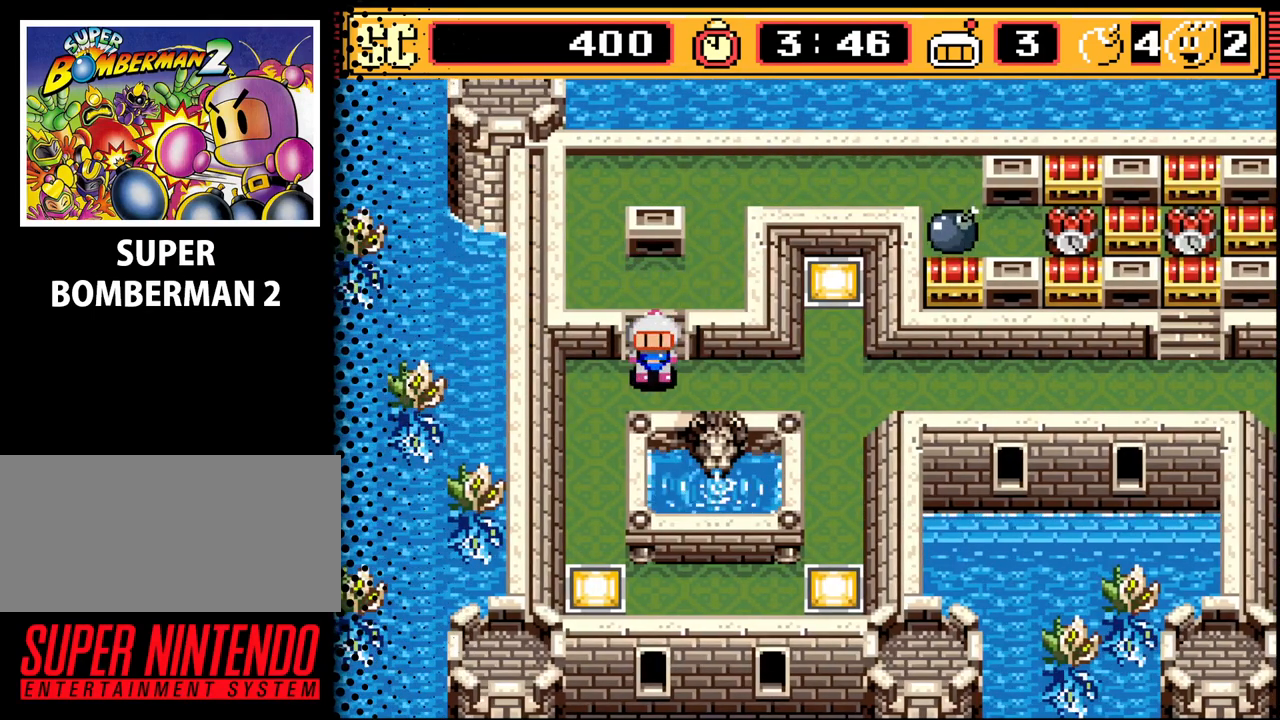
{"buttons": ["DPAD_RIGHT"], "events": [[67, "DPAD_RIGHT", "down"]]}
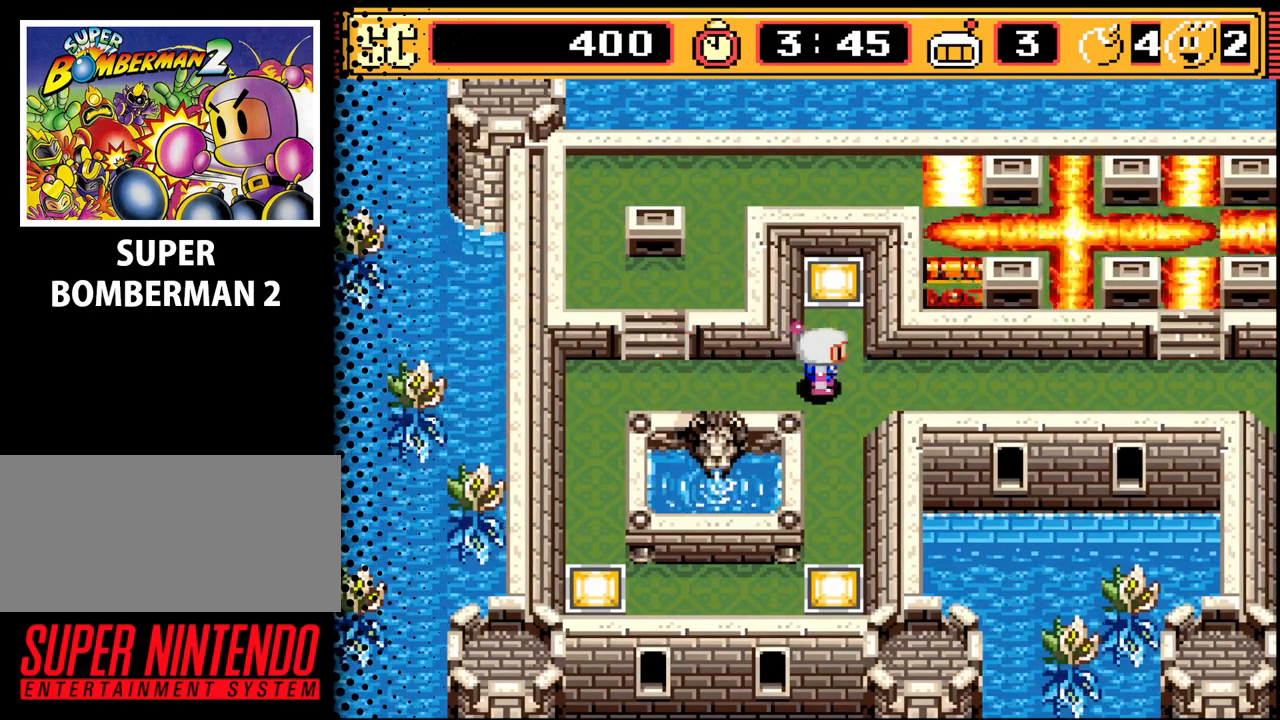
{"buttons": ["DPAD_RIGHT"], "events": []}
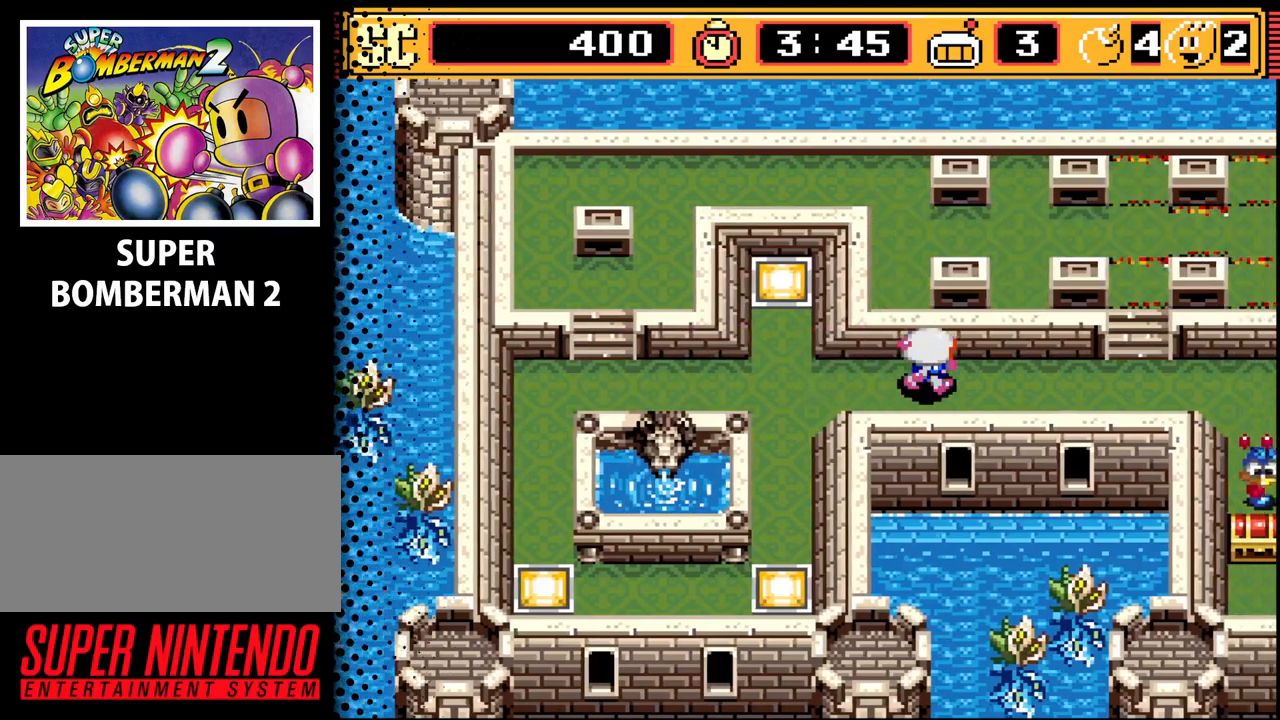
{"buttons": ["DPAD_RIGHT"], "events": []}
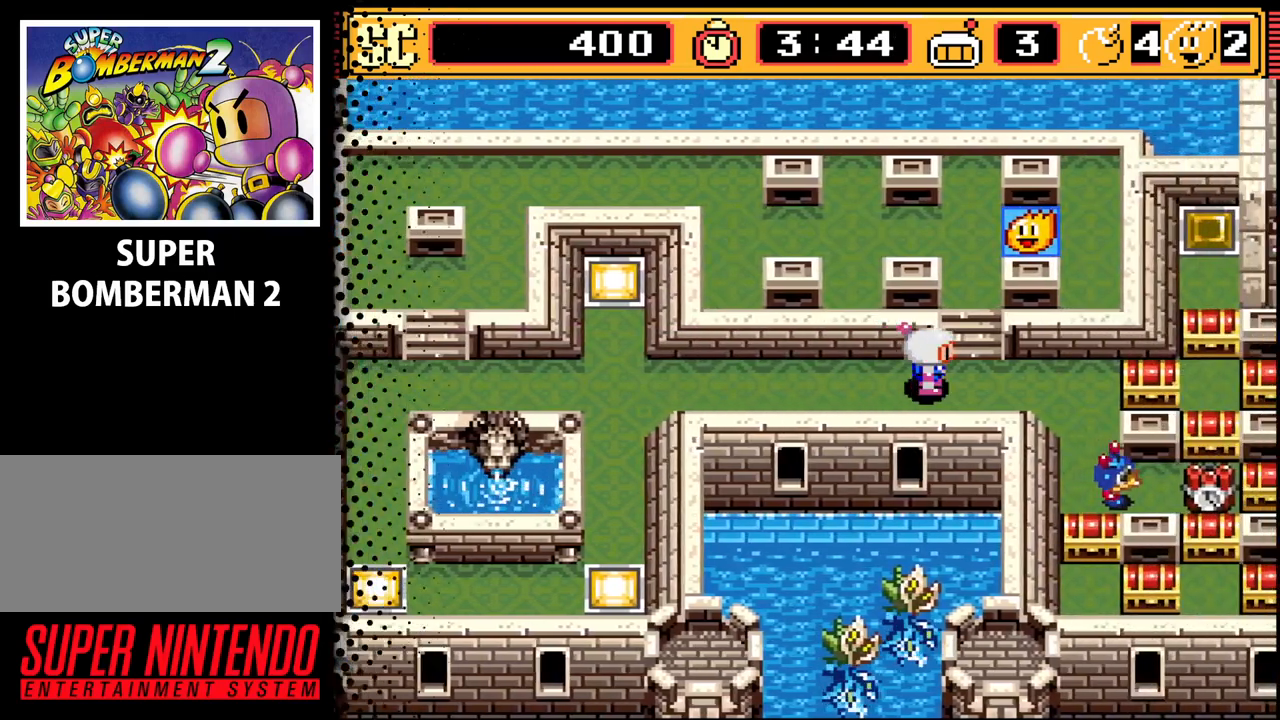
{"buttons": ["DPAD_RIGHT"], "events": []}
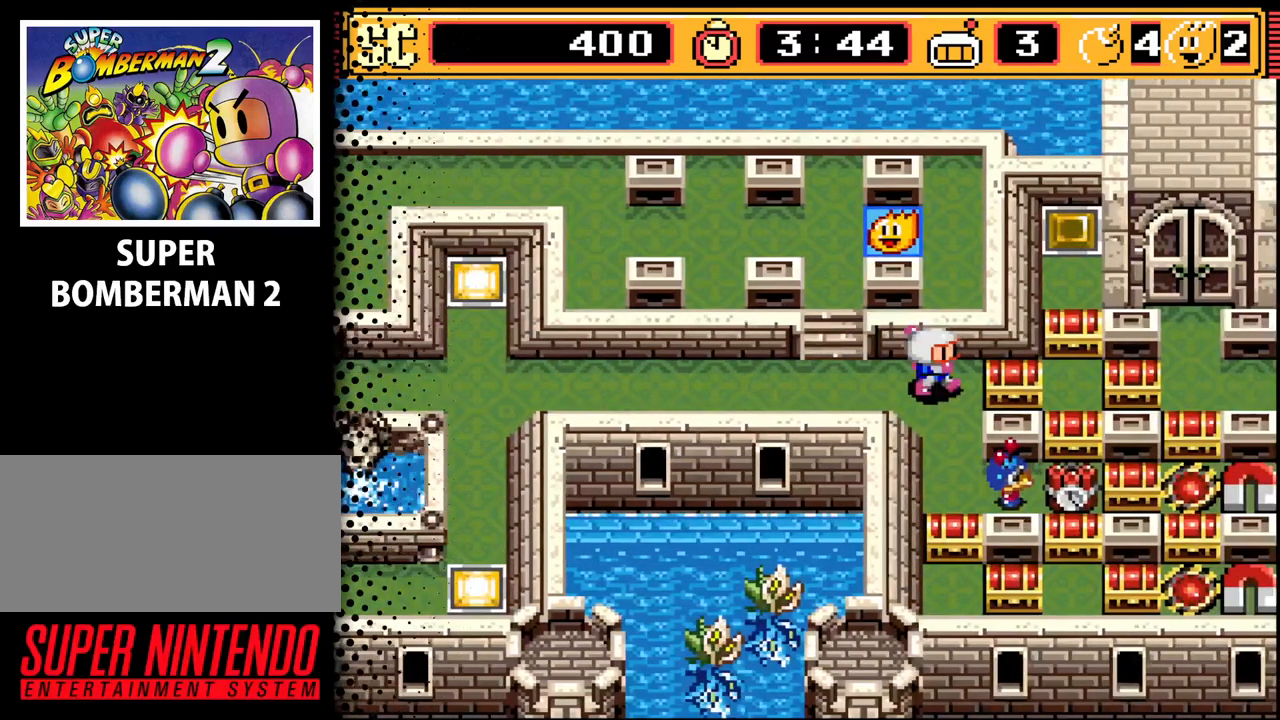
{"buttons": ["DPAD_UP", "DPAD_LEFT"], "events": [[33, "DPAD_RIGHT", "up"], [233, "A", "down"], [333, "DPAD_LEFT", "down"], [367, "A", "up"], [500, "DPAD_UP", "down"]]}
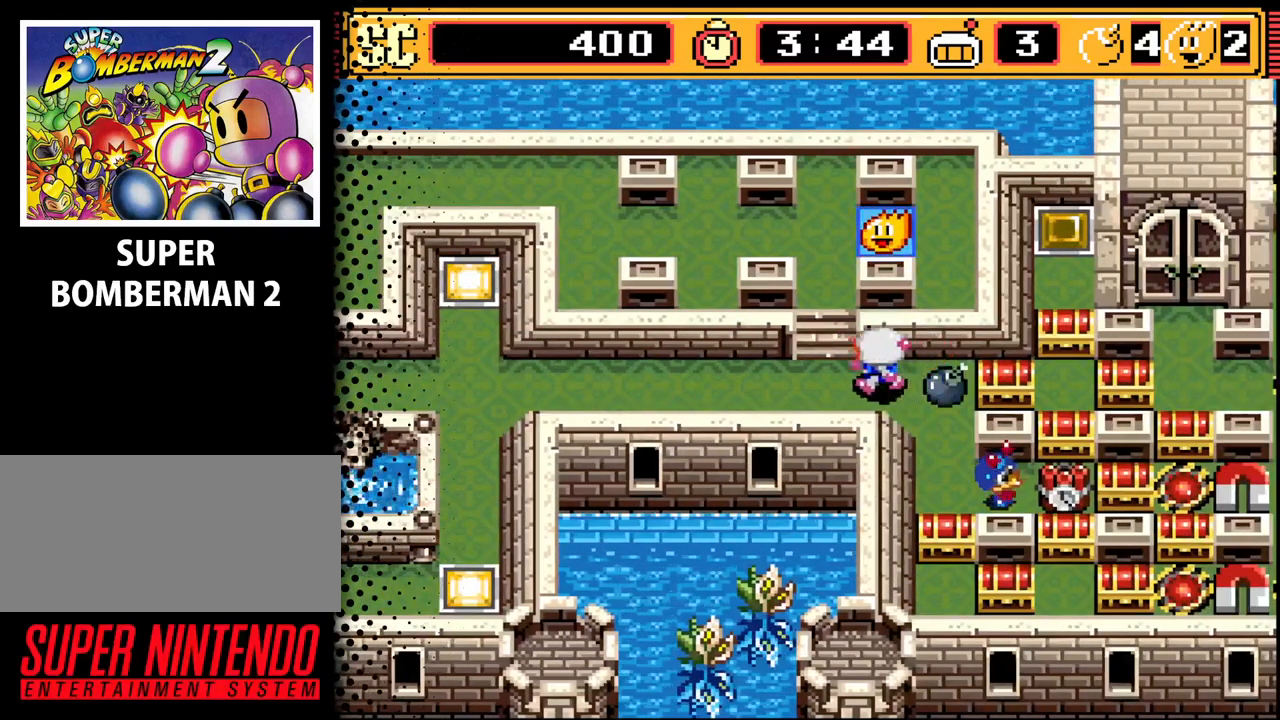
{"buttons": ["DPAD_UP"], "events": [[167, "DPAD_LEFT", "up"]]}
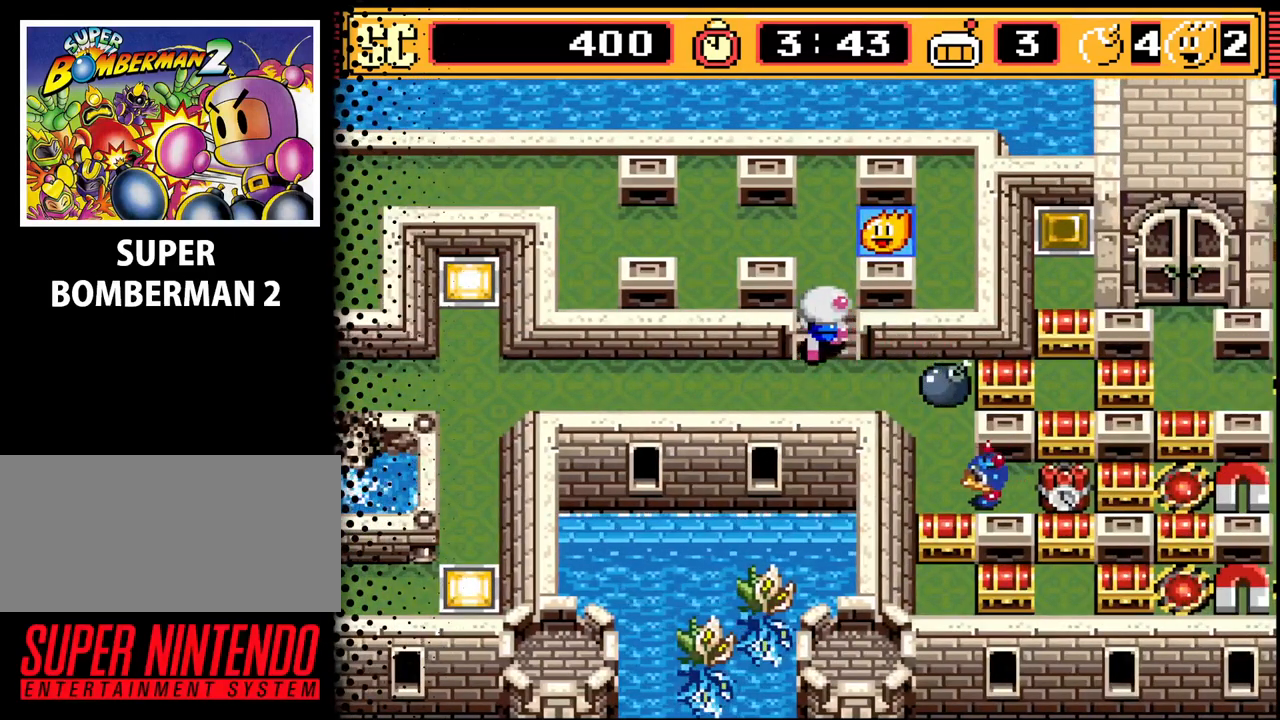
{"buttons": ["DPAD_UP", "DPAD_RIGHT"], "events": [[500, "DPAD_RIGHT", "down"]]}
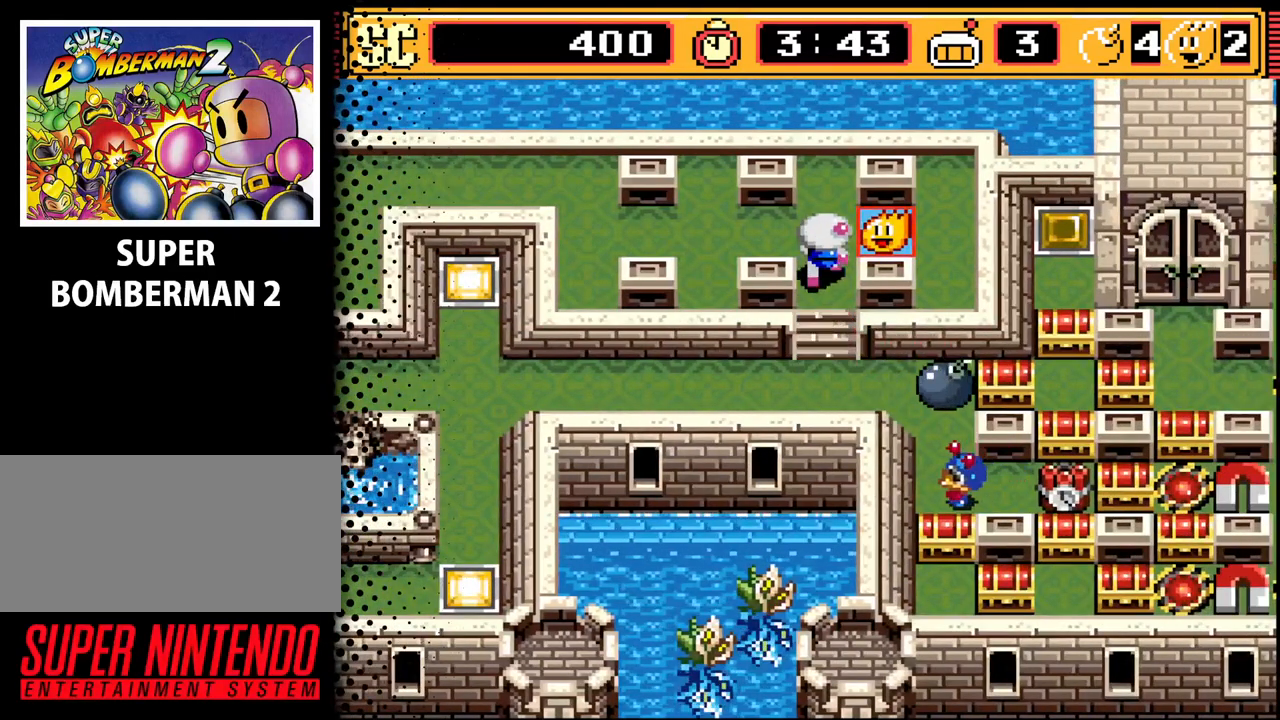
{"buttons": [], "events": [[67, "DPAD_UP", "up"], [467, "DPAD_RIGHT", "up"]]}
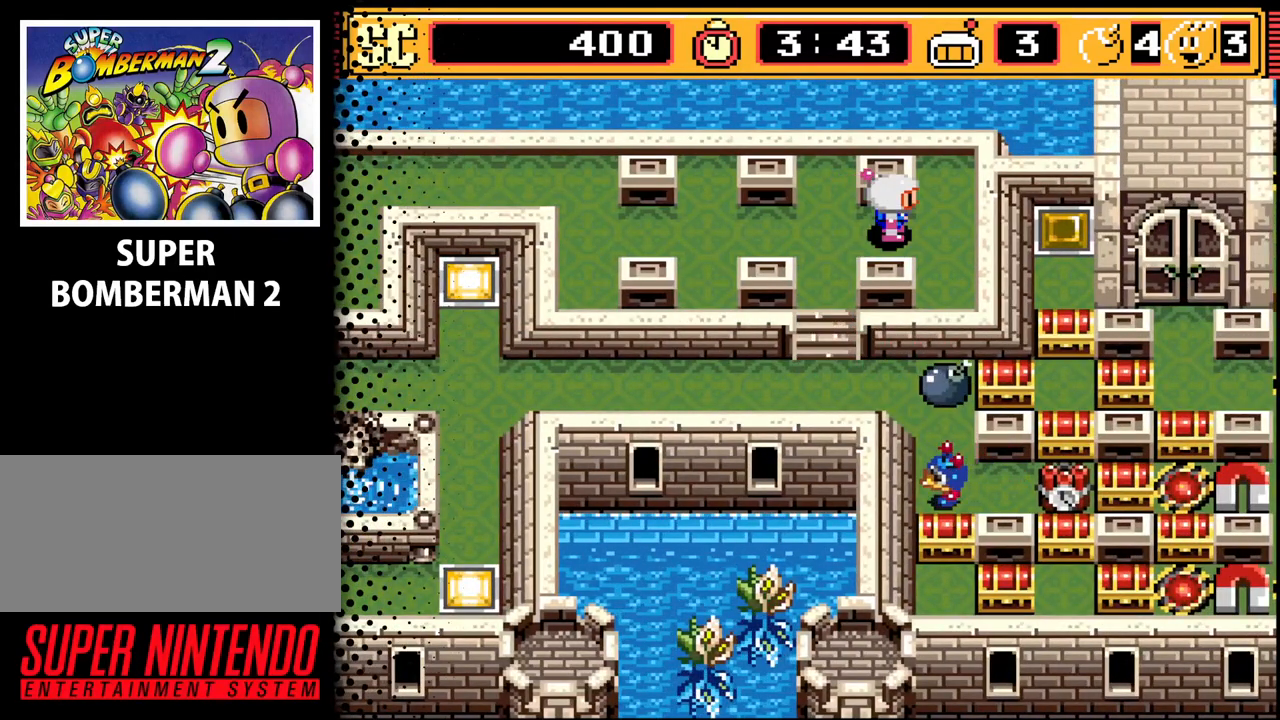
{"buttons": ["DPAD_DOWN"], "events": [[233, "DPAD_LEFT", "down"], [467, "DPAD_DOWN", "down"], [500, "DPAD_LEFT", "up"]]}
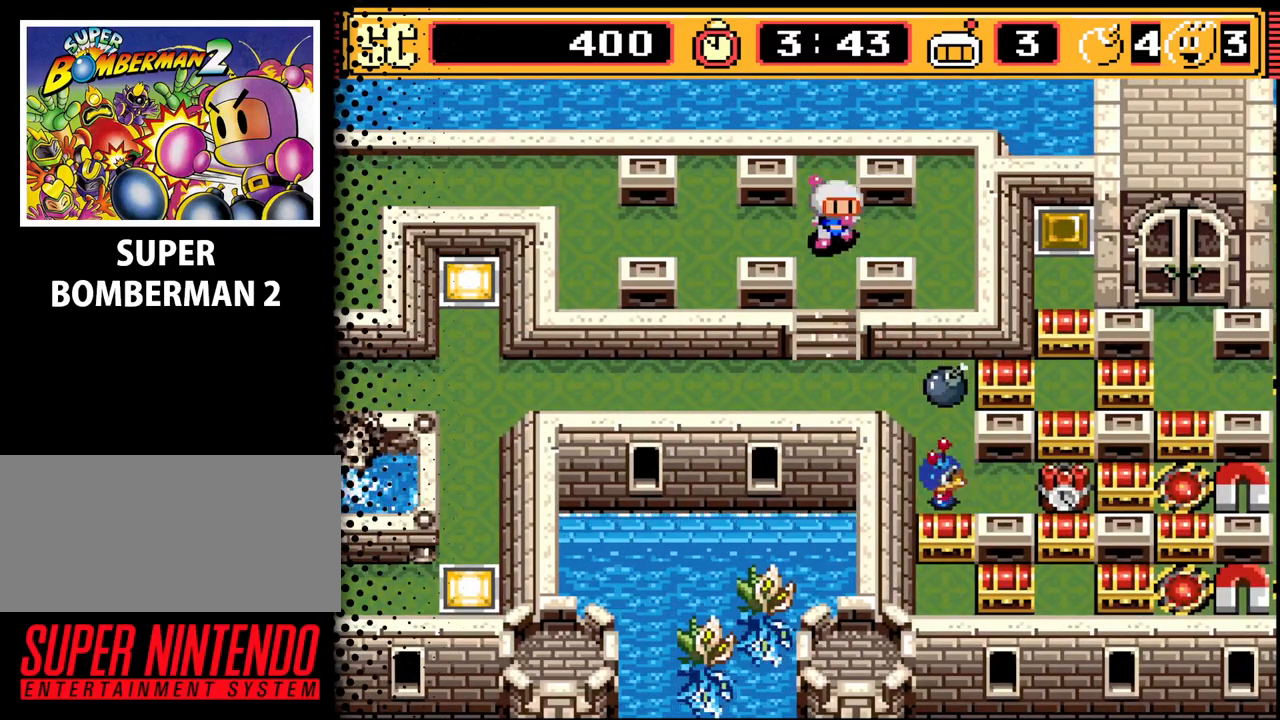
{"buttons": [], "events": [[367, "DPAD_DOWN", "up"]]}
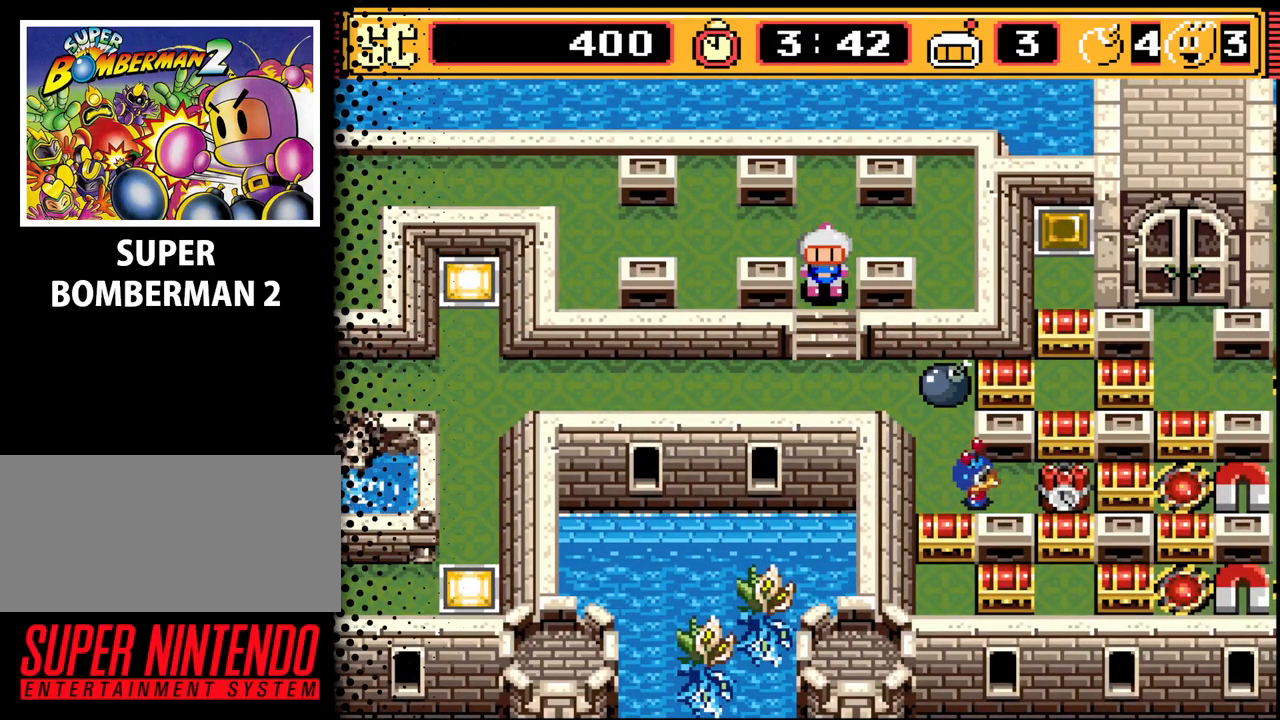
{"buttons": [], "events": []}
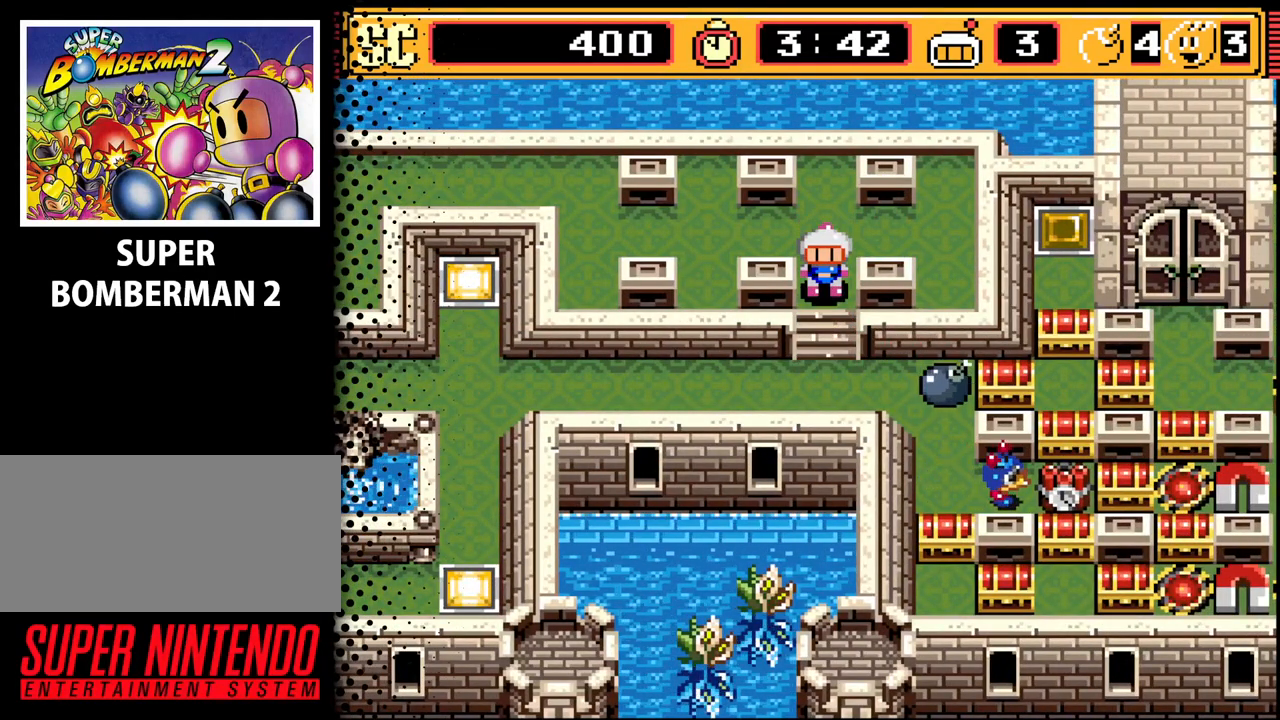
{"buttons": [], "events": []}
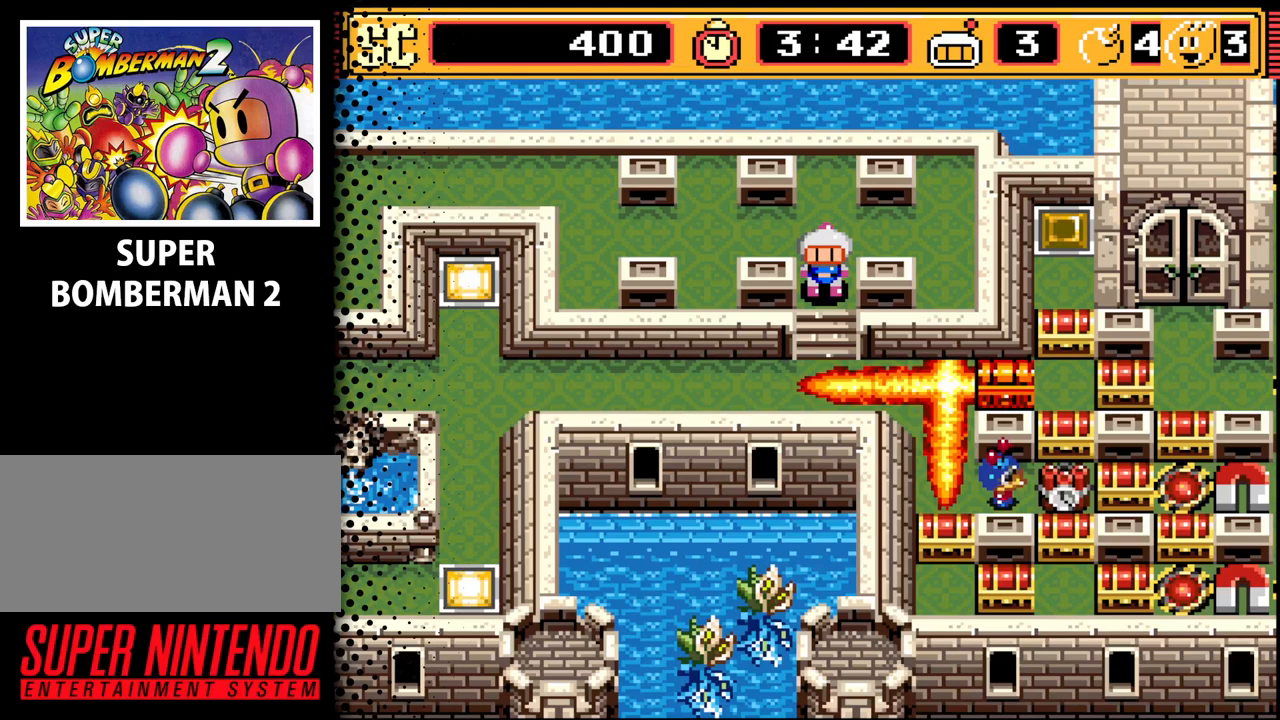
{"buttons": [], "events": []}
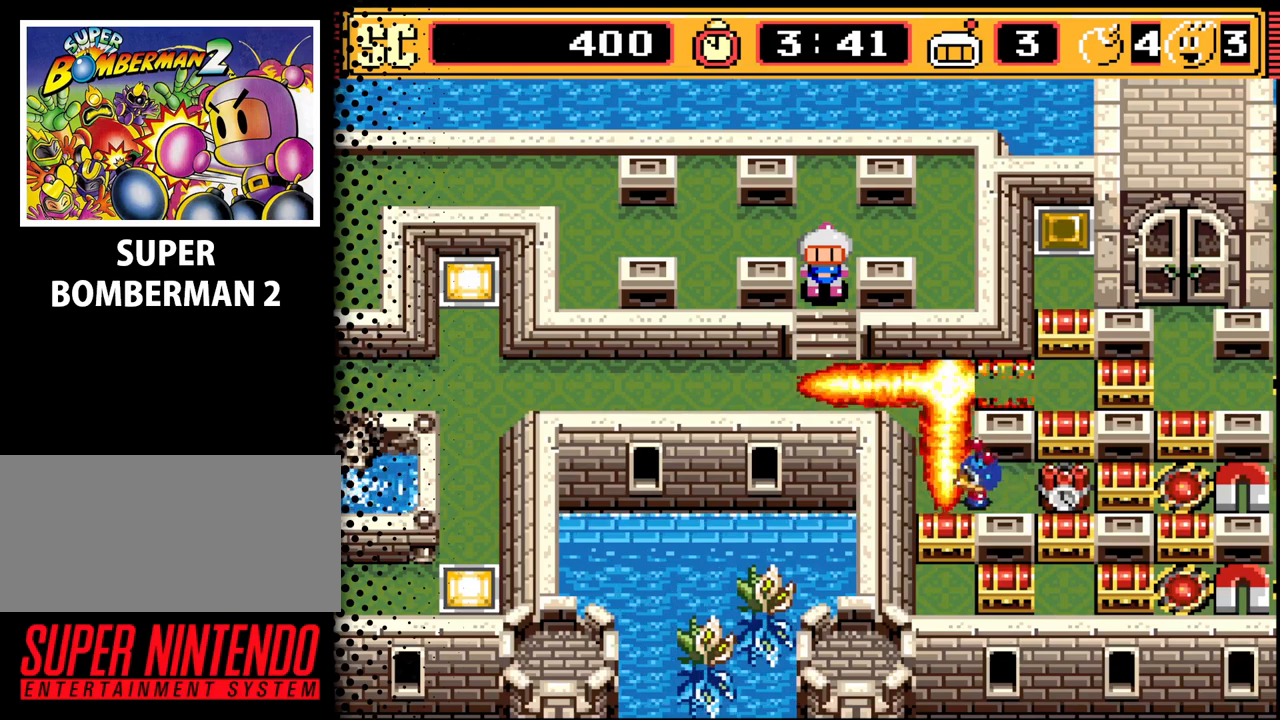
{"buttons": ["DPAD_DOWN"], "events": [[467, "DPAD_DOWN", "down"]]}
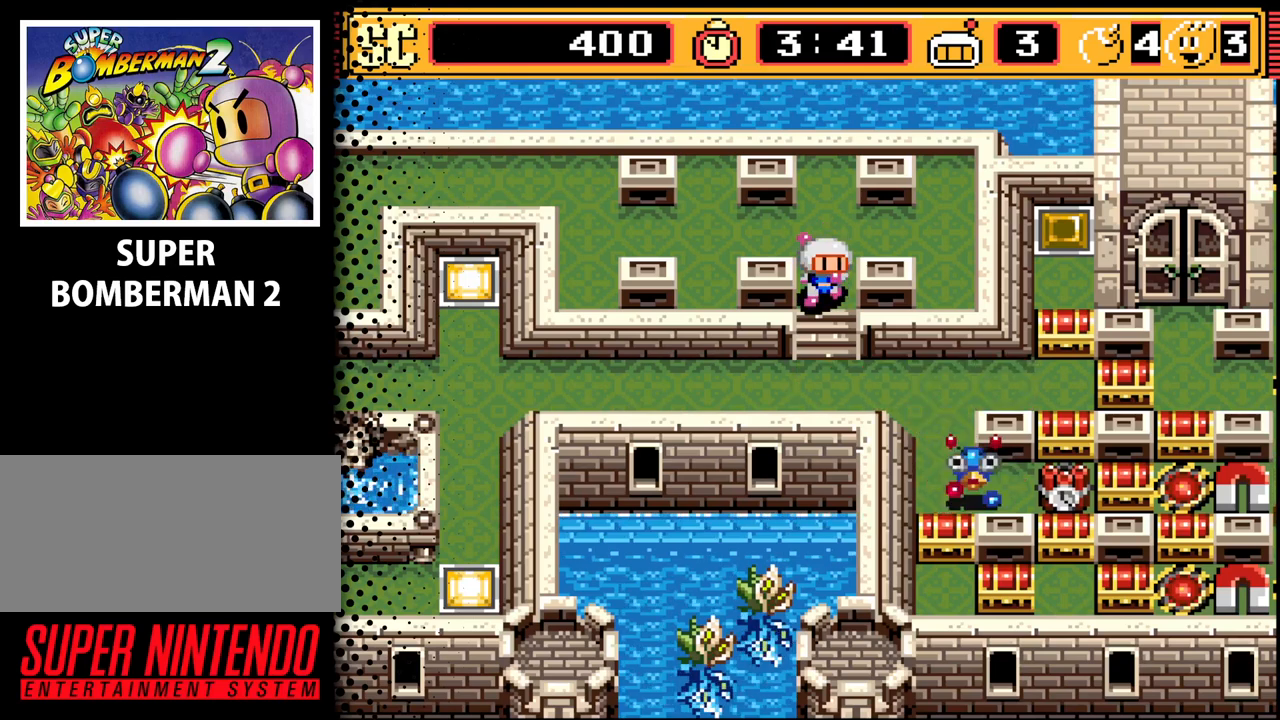
{"buttons": ["DPAD_DOWN", "DPAD_RIGHT"], "events": [[233, "DPAD_RIGHT", "down"]]}
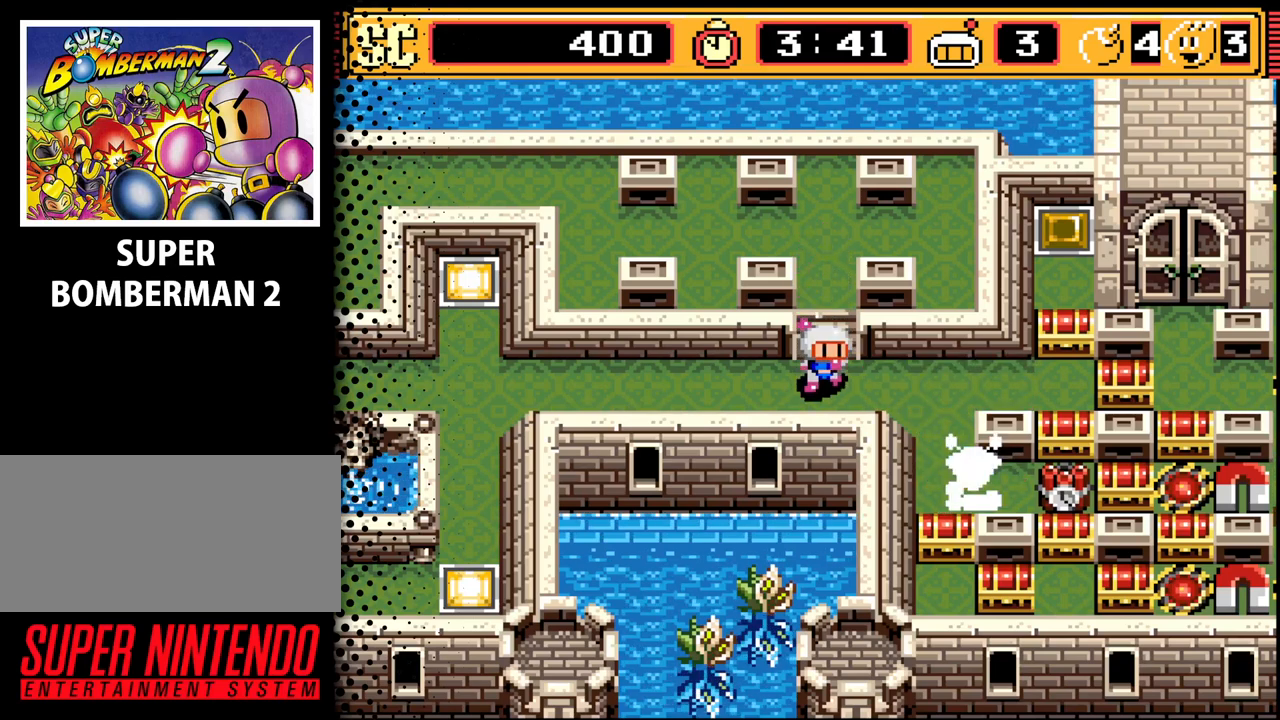
{"buttons": ["DPAD_DOWN", "DPAD_RIGHT"], "events": []}
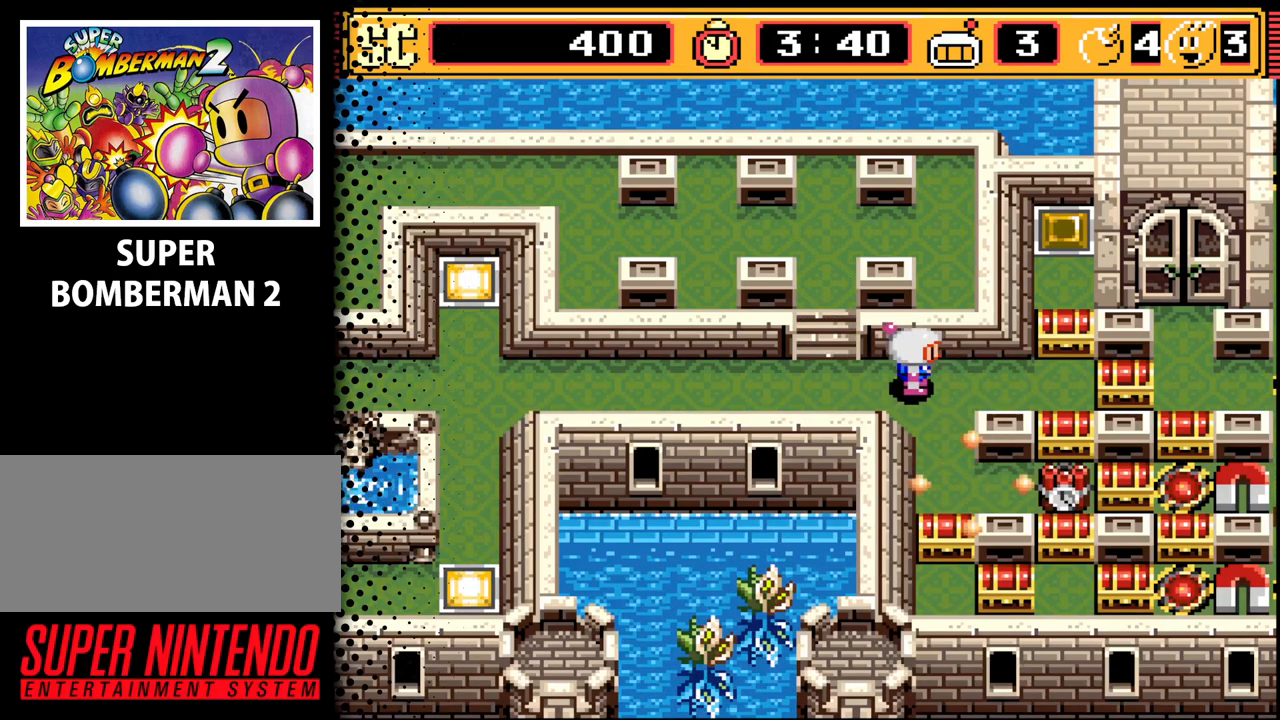
{"buttons": ["DPAD_DOWN"], "events": [[33, "DPAD_RIGHT", "up"]]}
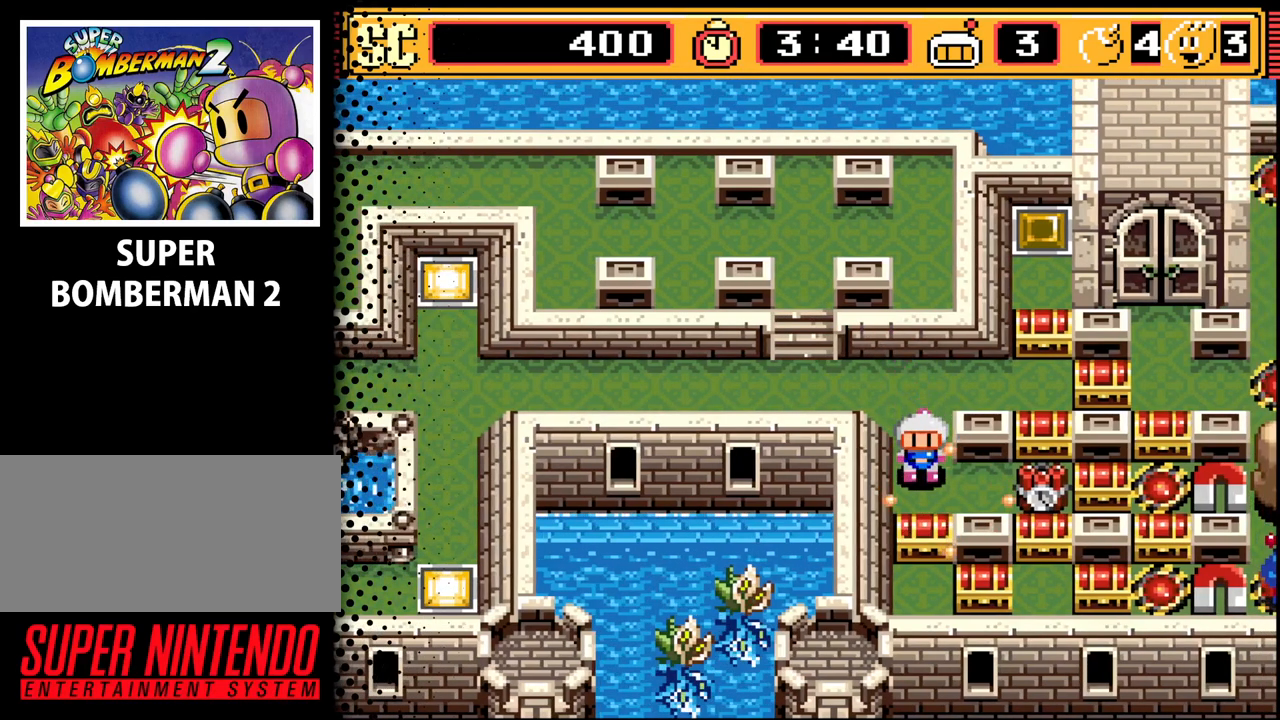
{"buttons": ["DPAD_UP"], "events": [[133, "DPAD_DOWN", "up"], [200, "A", "down"], [267, "DPAD_UP", "down"], [400, "A", "up"]]}
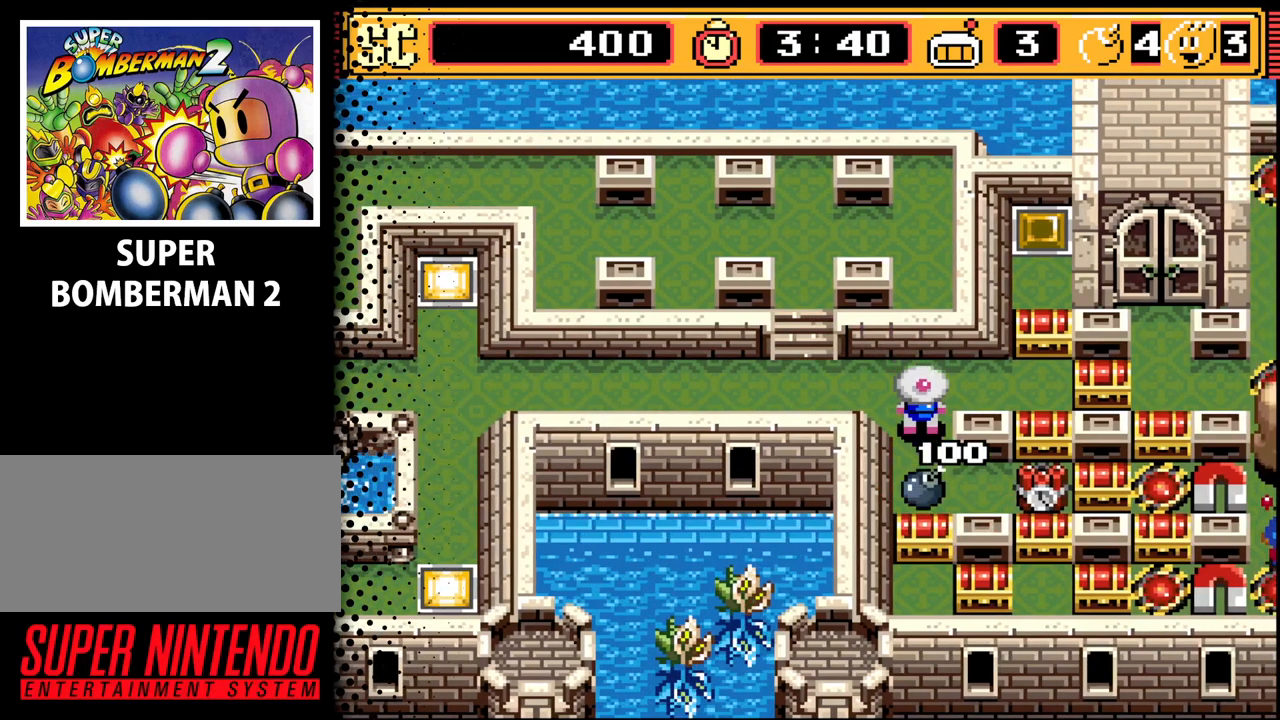
{"buttons": ["DPAD_UP", "DPAD_LEFT"], "events": [[67, "DPAD_LEFT", "down"], [233, "DPAD_UP", "up"], [333, "DPAD_UP", "down"]]}
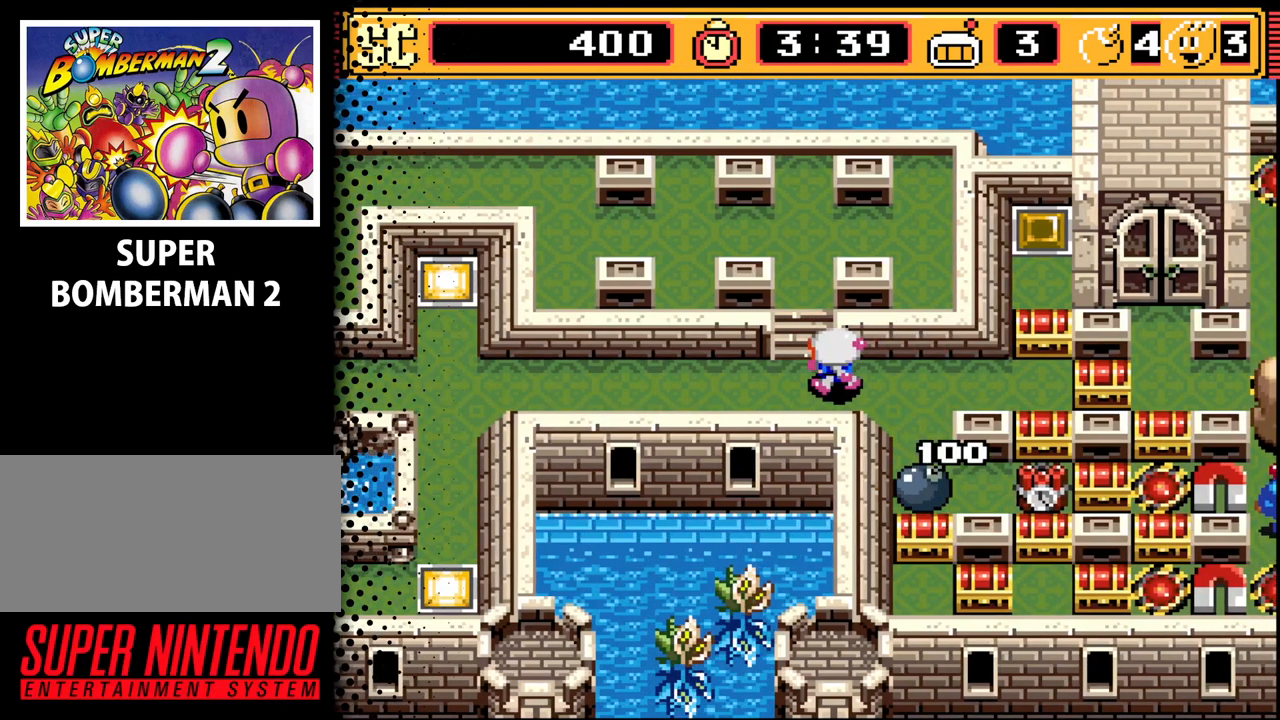
{"buttons": [], "events": [[167, "DPAD_LEFT", "up"], [167, "DPAD_UP", "up"]]}
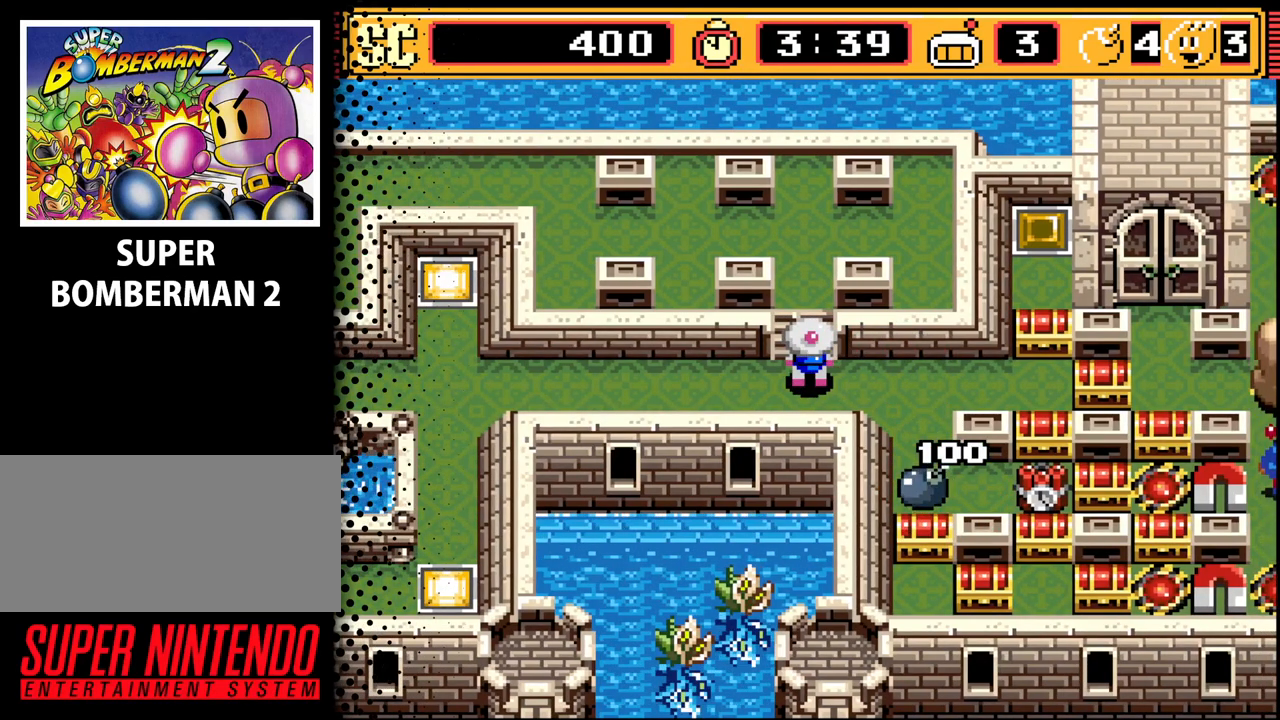
{"buttons": [], "events": []}
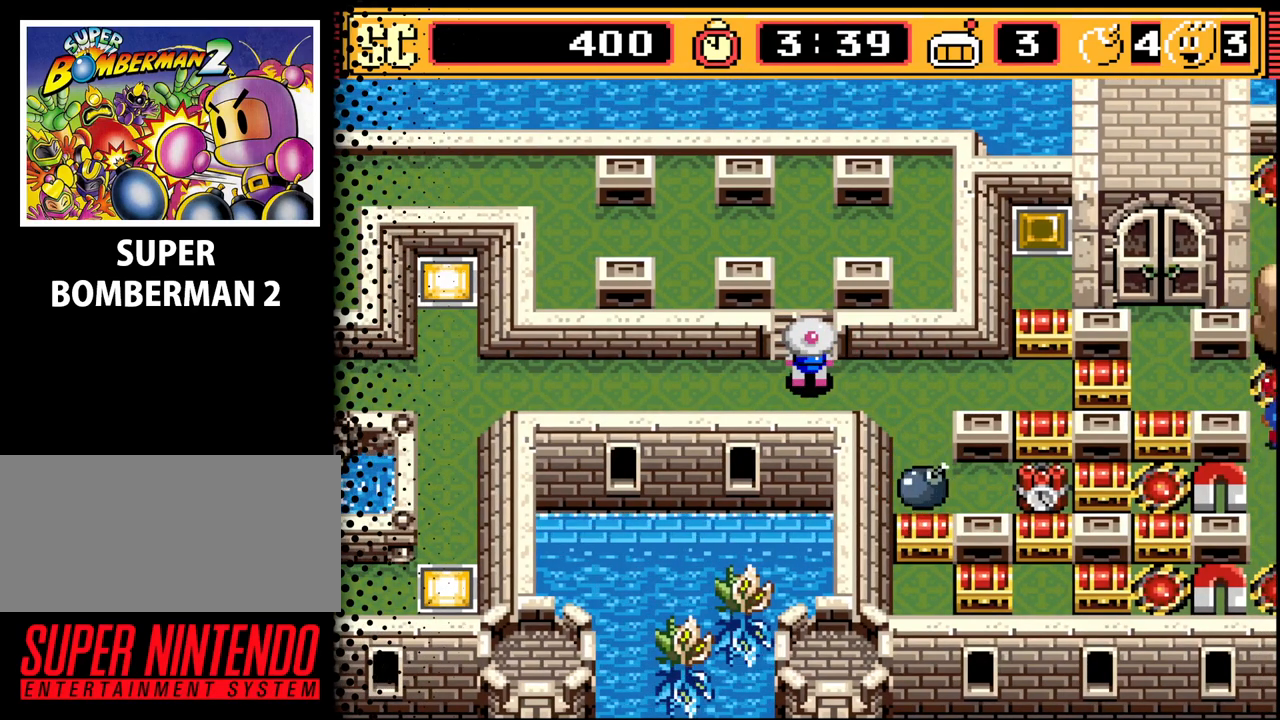
{"buttons": ["DPAD_LEFT"], "events": [[400, "DPAD_LEFT", "down"]]}
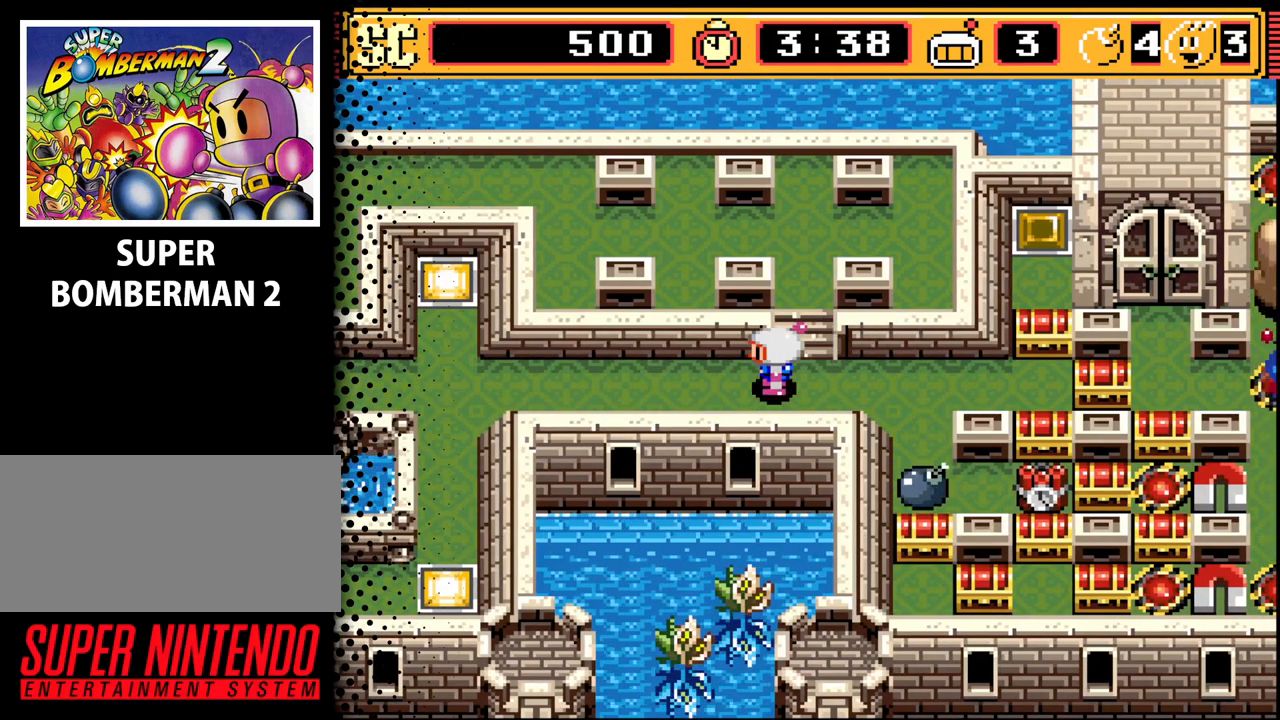
{"buttons": [], "events": [[33, "DPAD_LEFT", "up"], [67, "DPAD_LEFT", "down"], [367, "DPAD_LEFT", "up"]]}
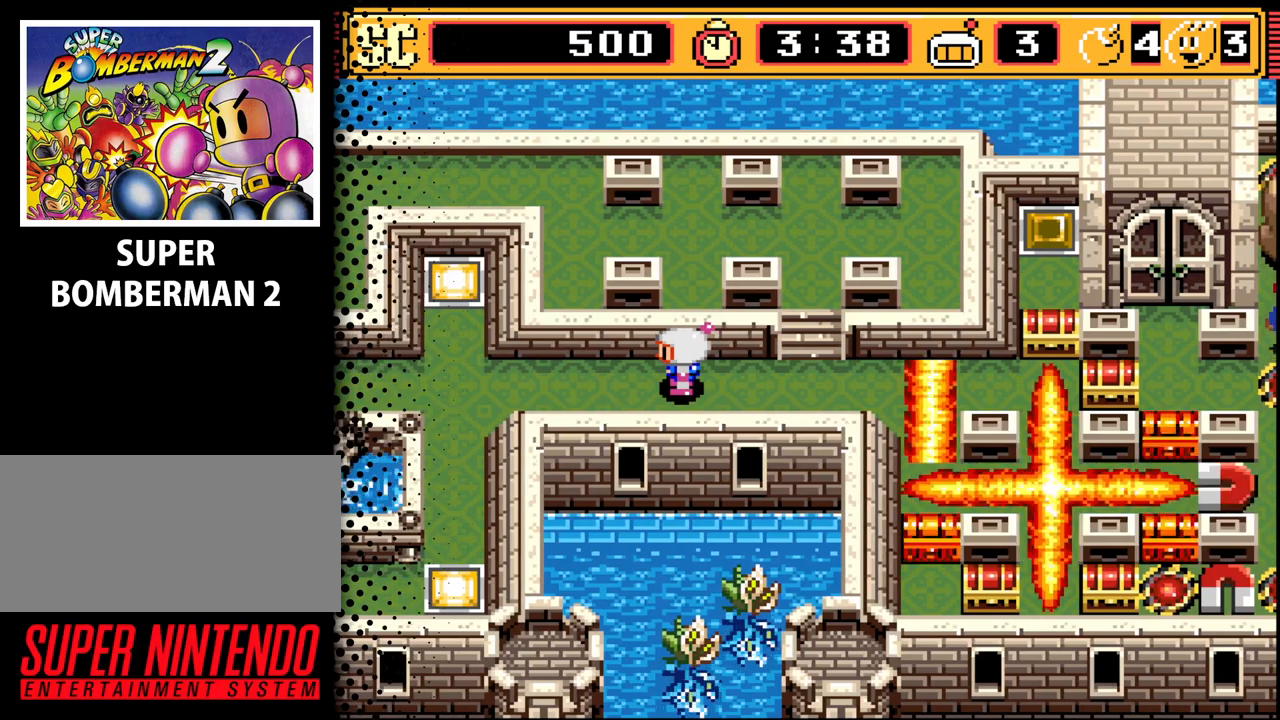
{"buttons": [], "events": []}